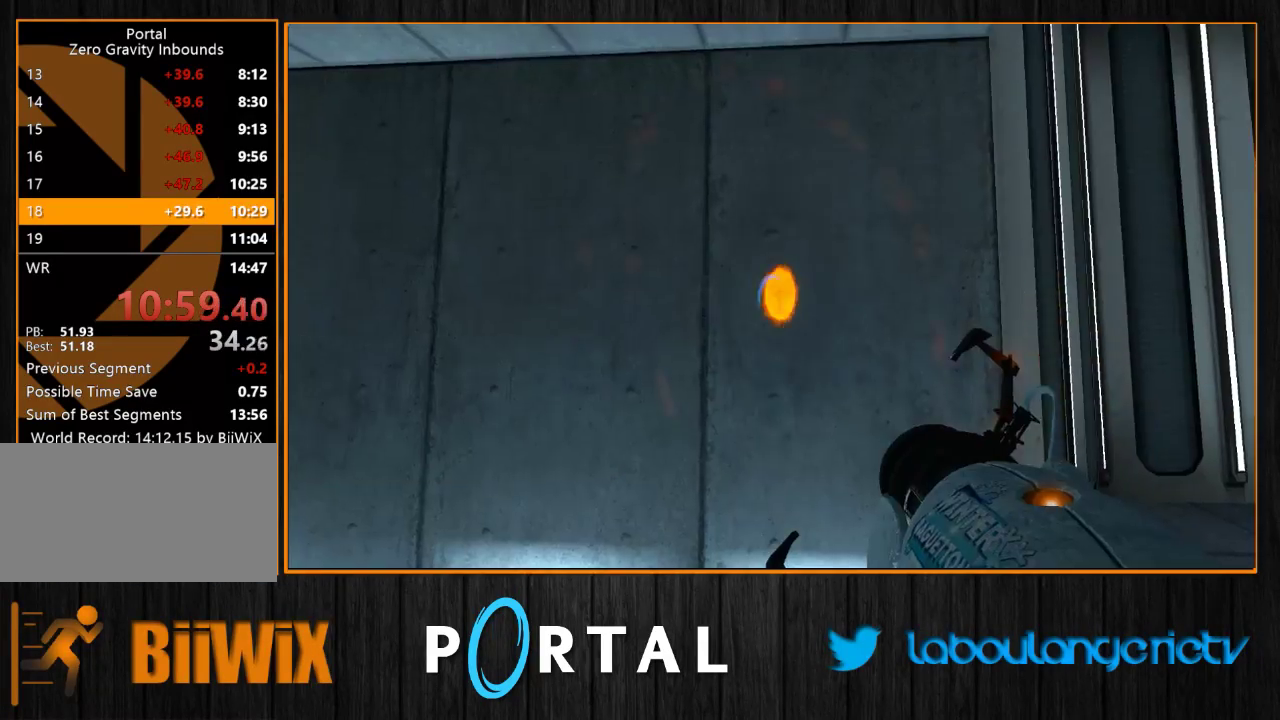
Gameplay with keyboard and mouse; each line is a JSON object with the keys and mouse buttons held at the frame after it. "events" lists presses ("down") and releases ("up") of "1", "2", "3", "4", "5", "a", "alt", "c", "caps_lock", "ctrl", "d", "e", "escape", "f", "g", "h", "q", "r", "s", "shift", "space", "t", "tab", "v", "w", "x", "z", "mouse_left", "mouse_wheel" and "mouse_right" between this image and that frame as [ms after this image, input, new state], when the widget could be followed in between. "mouse_left", "mouse_wheel", "mouse_right" = the "left", "wheel", "right" buttons of the "mouse" list. No other keys are recorded. "wheel" means that the mouse wheel is clicked or scrolled. Mouse movement is not recorded.
{"keys": [], "mouse": [], "events": [[50, "d", "down"], [116, "z", "down"], [166, "z", "up"], [183, "d", "up"]]}
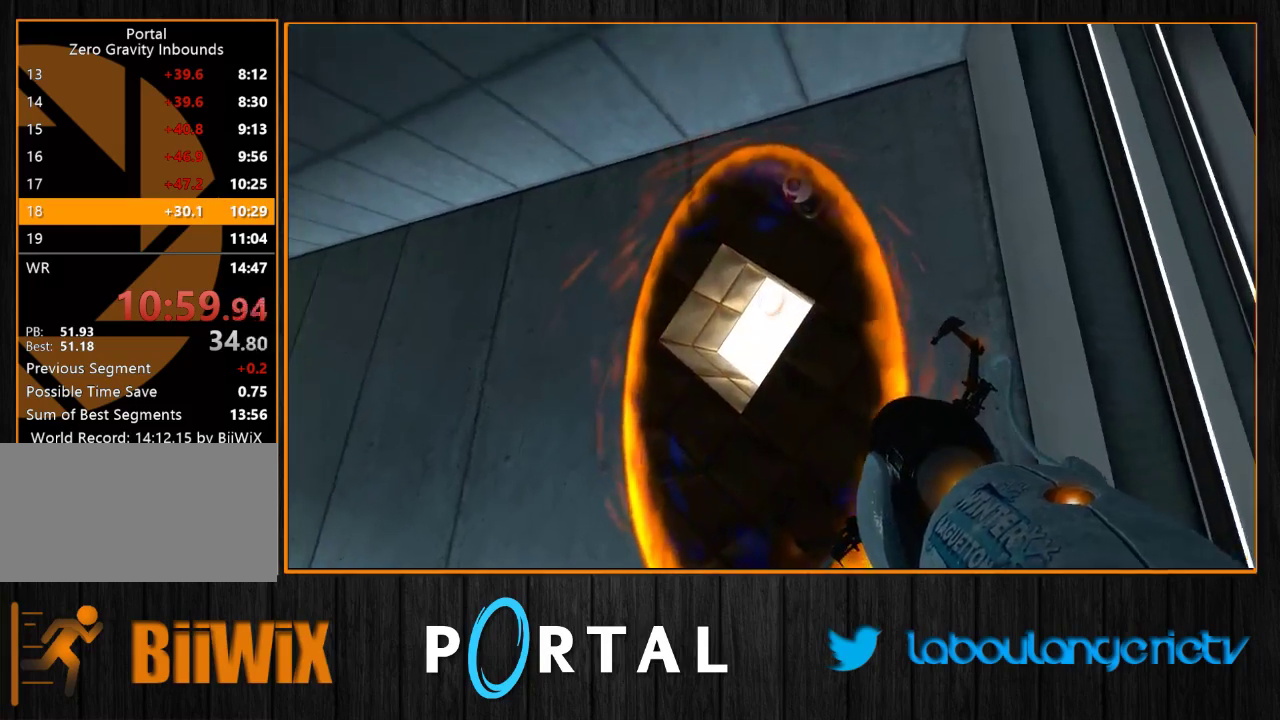
{"keys": ["tab", "z"], "mouse": [], "events": [[33, "z", "down"], [266, "tab", "down"]]}
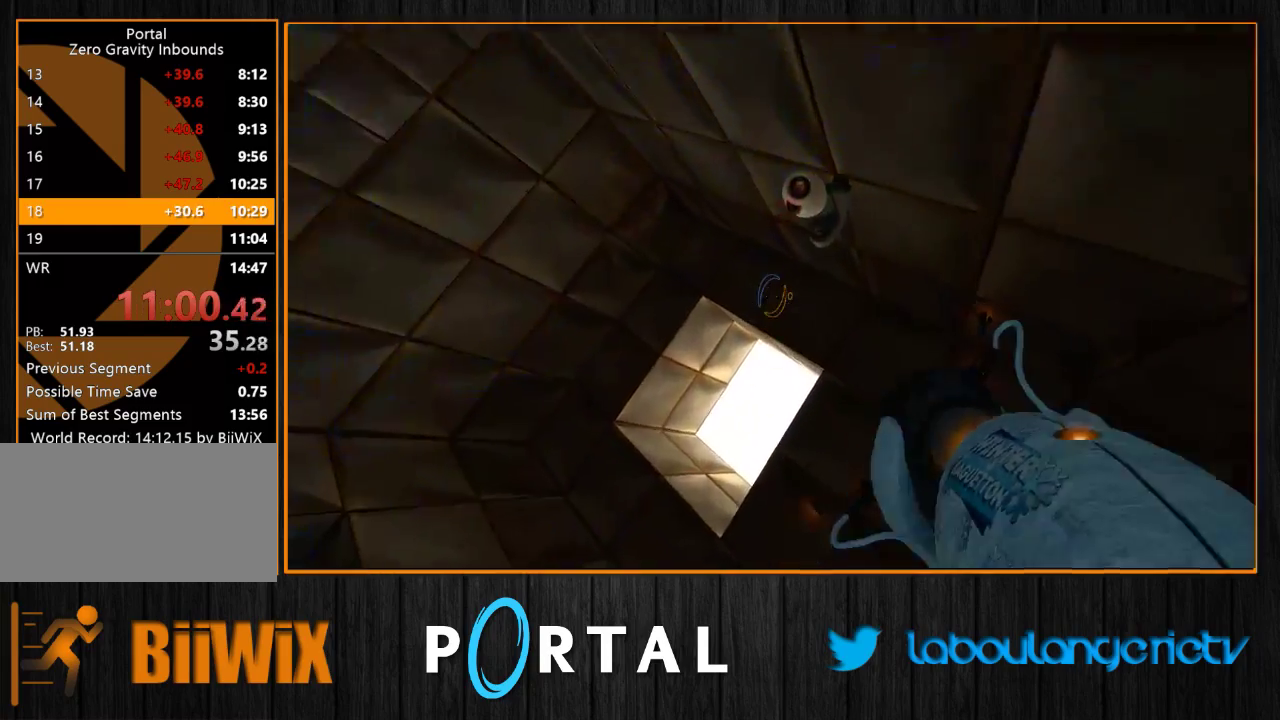
{"keys": ["q", "tab"], "mouse": [], "events": [[83, "q", "down"], [150, "z", "up"]]}
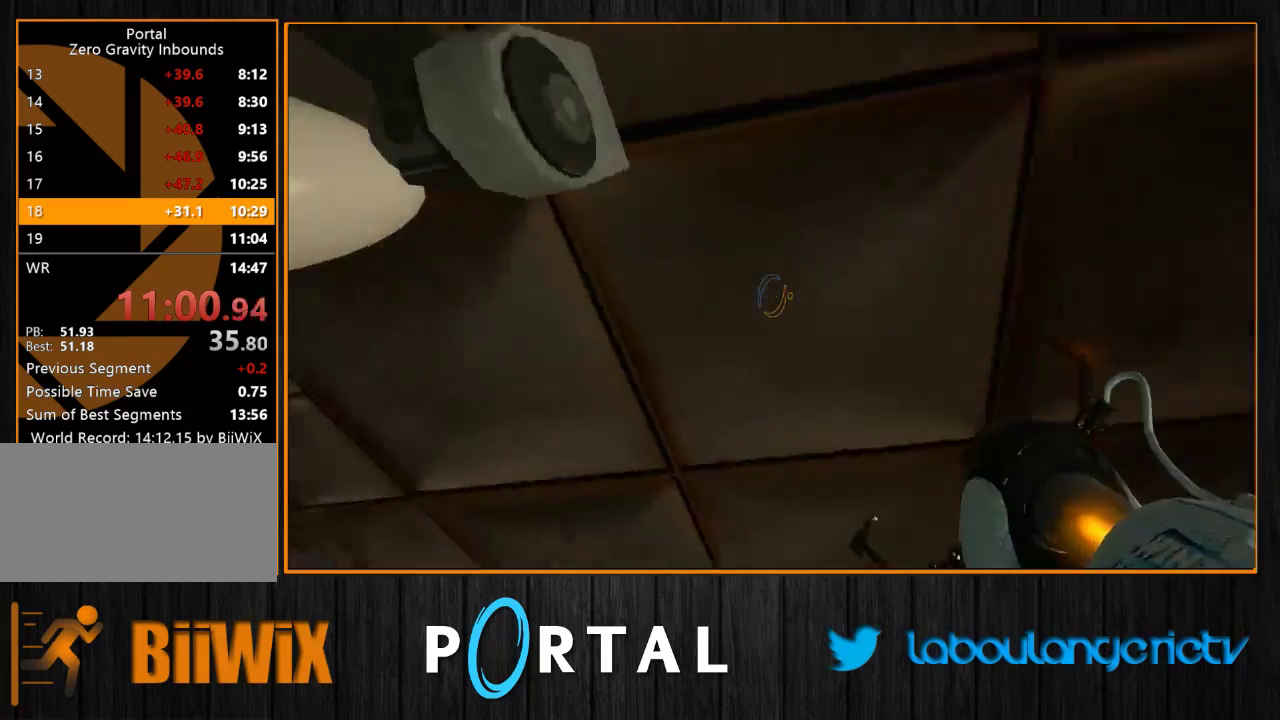
{"keys": ["2"], "mouse": [], "events": [[33, "z", "down"], [200, "z", "up"], [300, "q", "up"], [333, "tab", "up"], [433, "2", "down"]]}
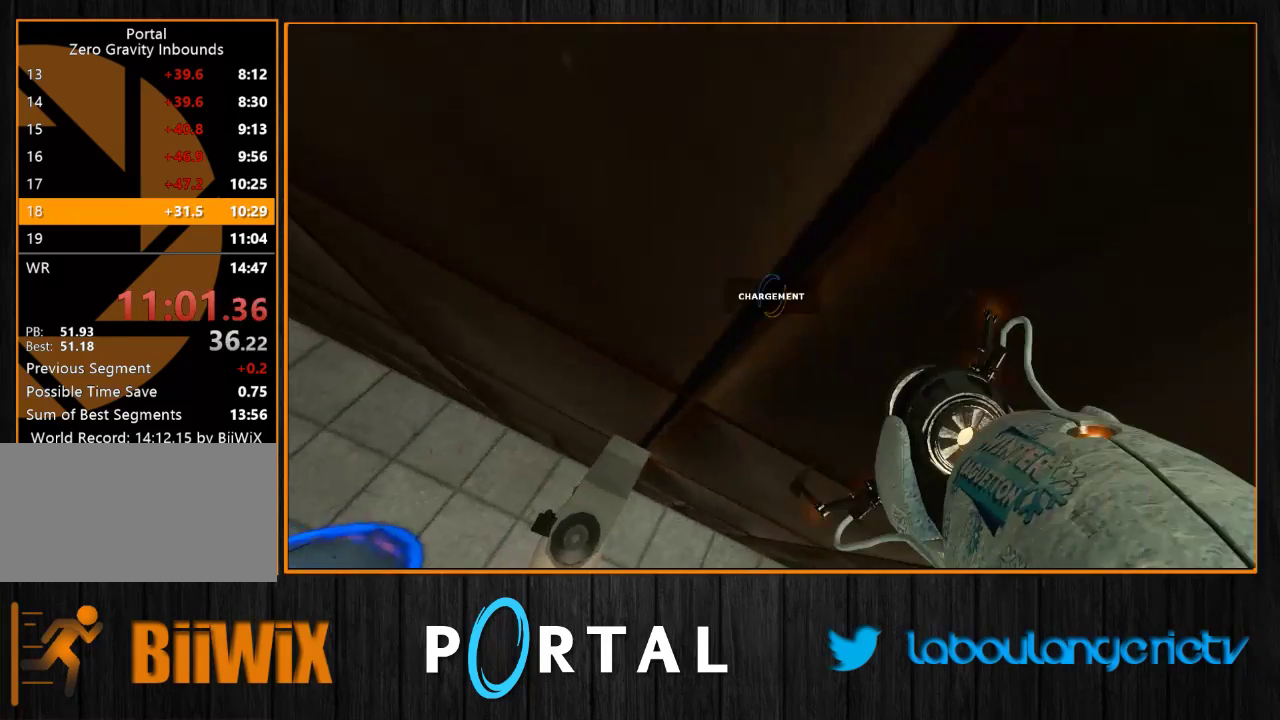
{"keys": [], "mouse": [], "events": [[50, "2", "up"]]}
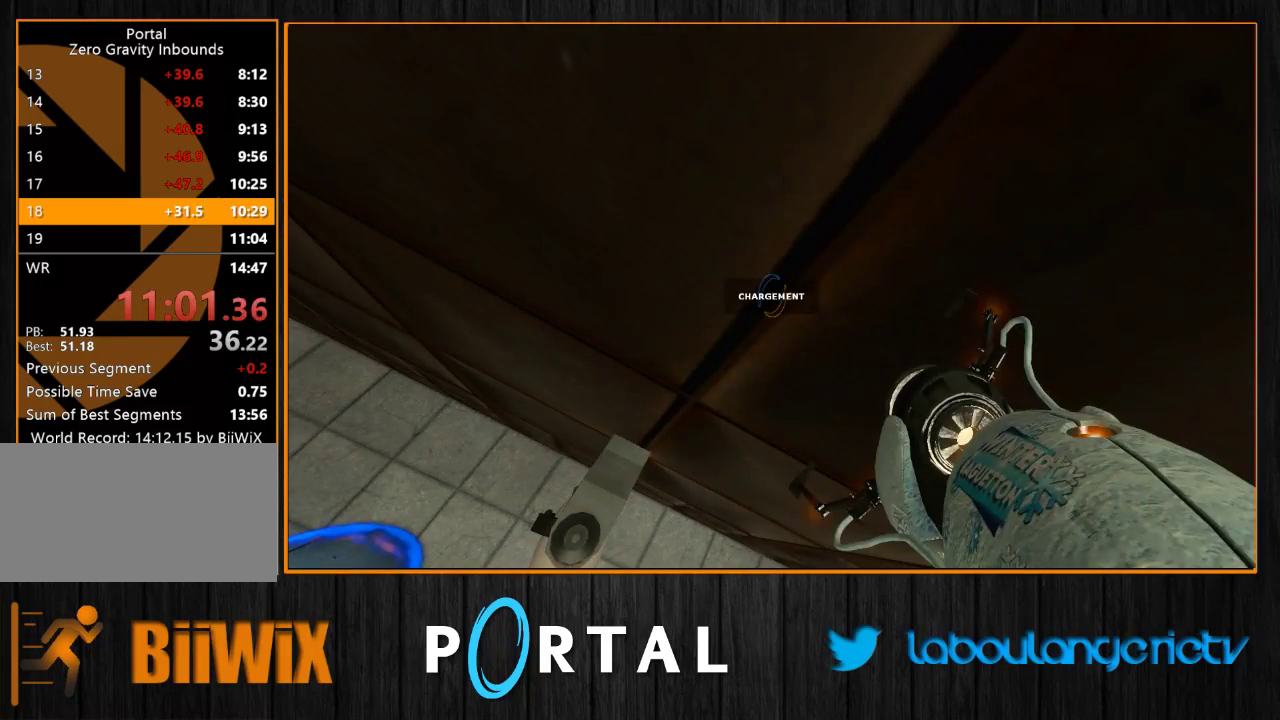
{"keys": [], "mouse": [], "events": []}
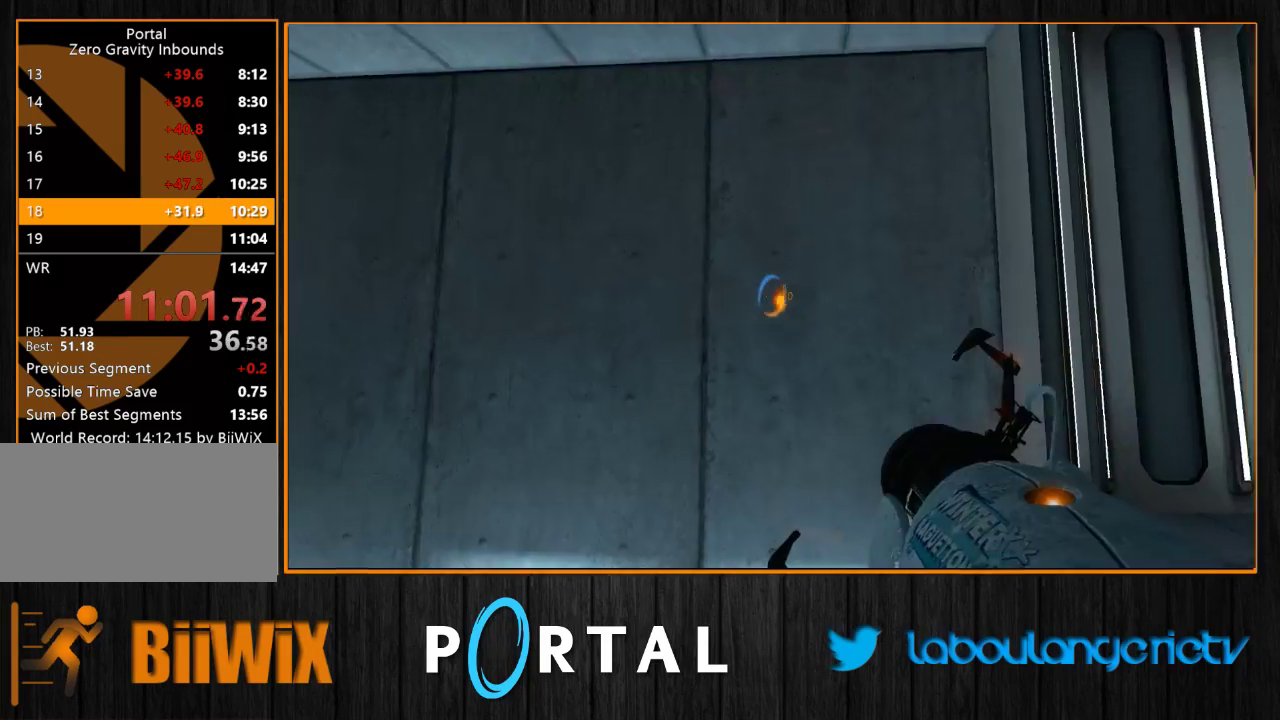
{"keys": [], "mouse": [], "events": [[133, "d", "down"], [266, "d", "up"]]}
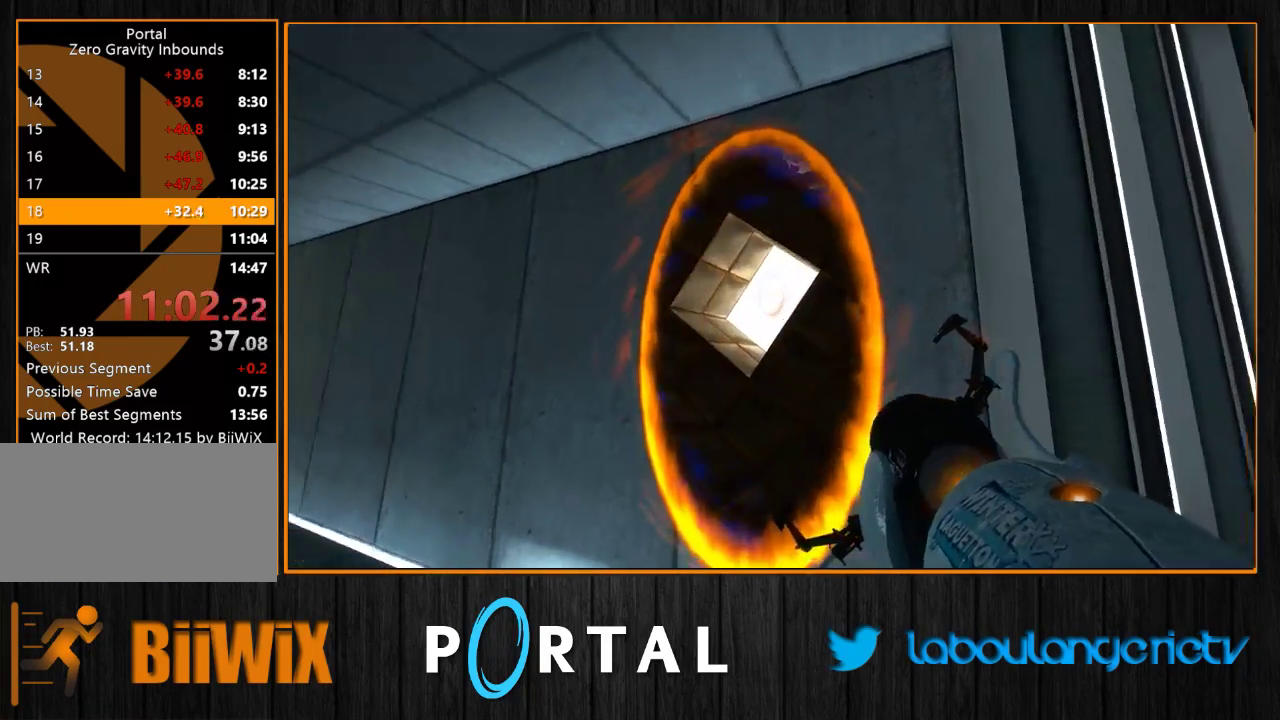
{"keys": ["tab", "z"], "mouse": [], "events": [[66, "z", "down"], [250, "tab", "down"]]}
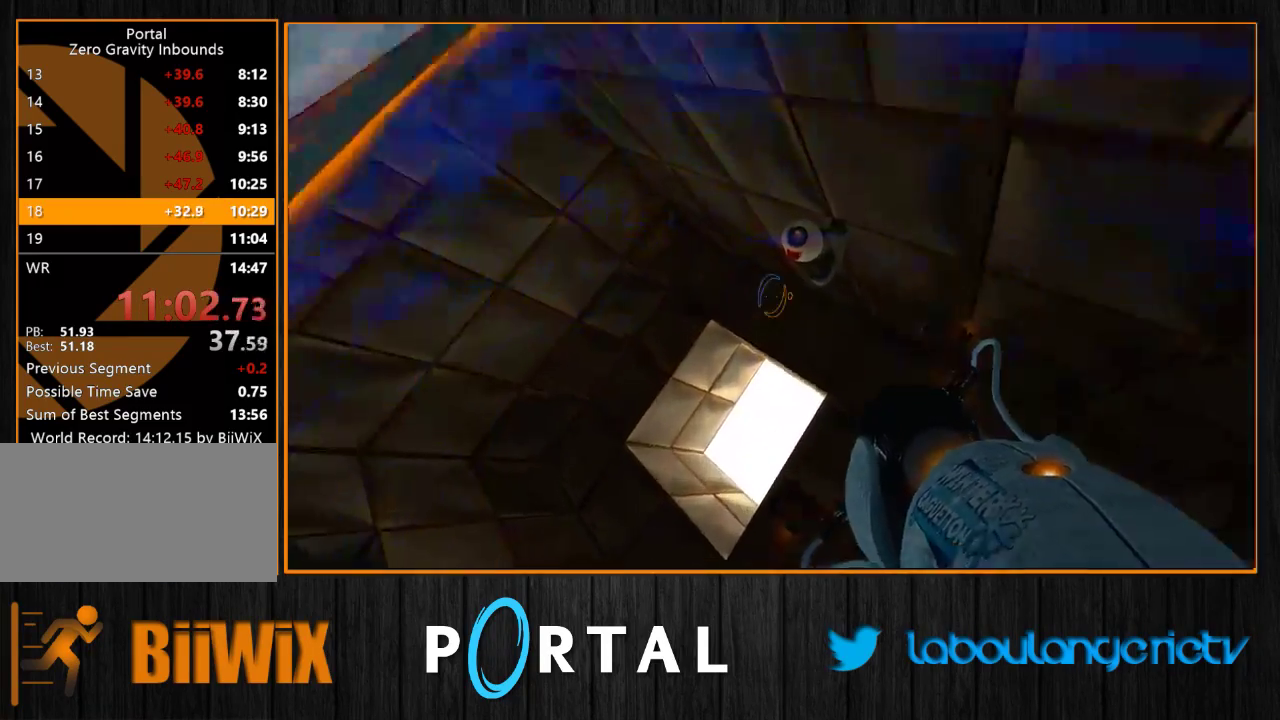
{"keys": ["q", "tab"], "mouse": [], "events": [[200, "q", "down"], [250, "z", "up"]]}
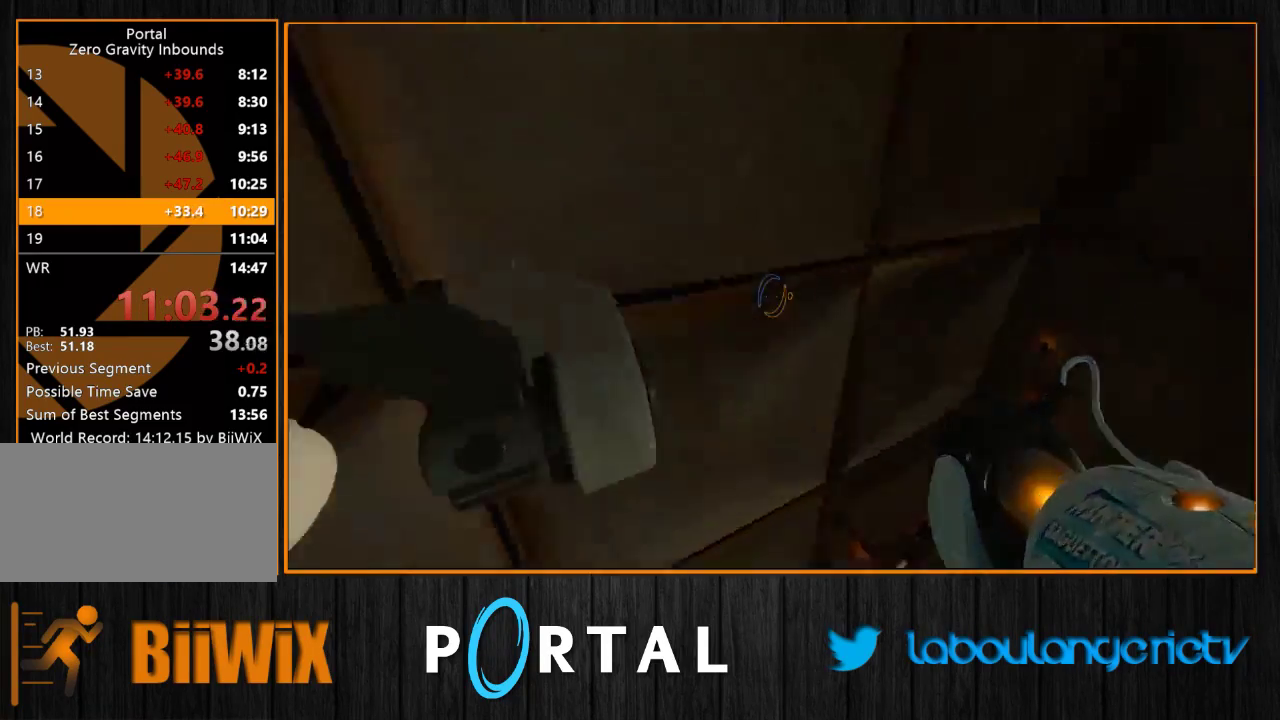
{"keys": ["2"], "mouse": [], "events": [[83, "z", "down"], [250, "q", "up"], [366, "tab", "up"], [366, "z", "up"], [500, "2", "down"]]}
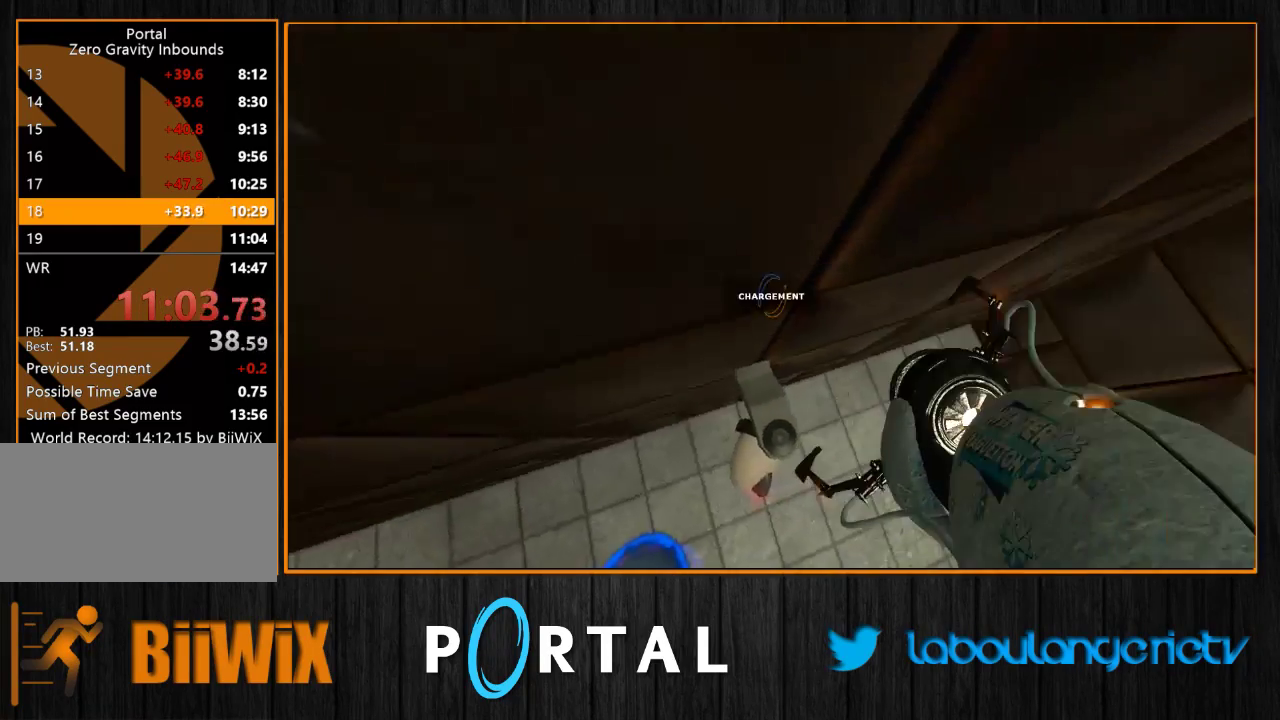
{"keys": [], "mouse": [], "events": [[133, "2", "up"]]}
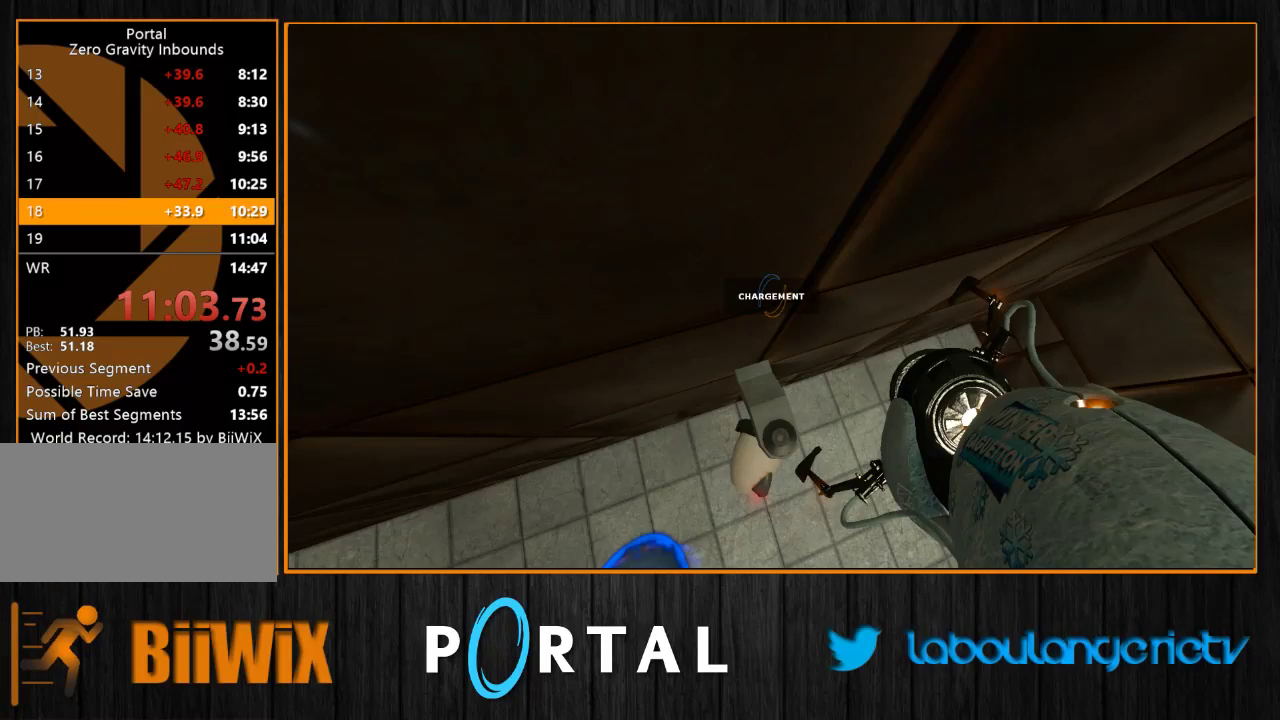
{"keys": [], "mouse": [], "events": []}
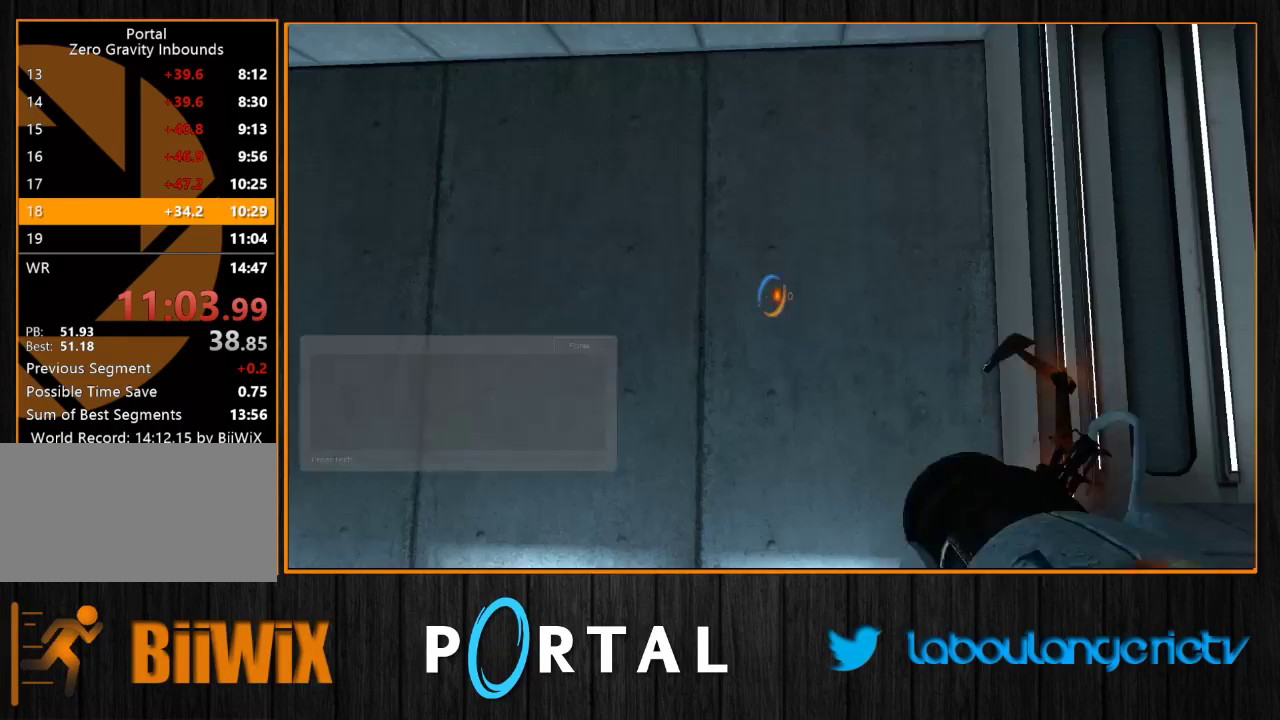
{"keys": [], "mouse": [], "events": [[333, "z", "down"], [350, "d", "down"], [433, "d", "up"], [433, "z", "up"]]}
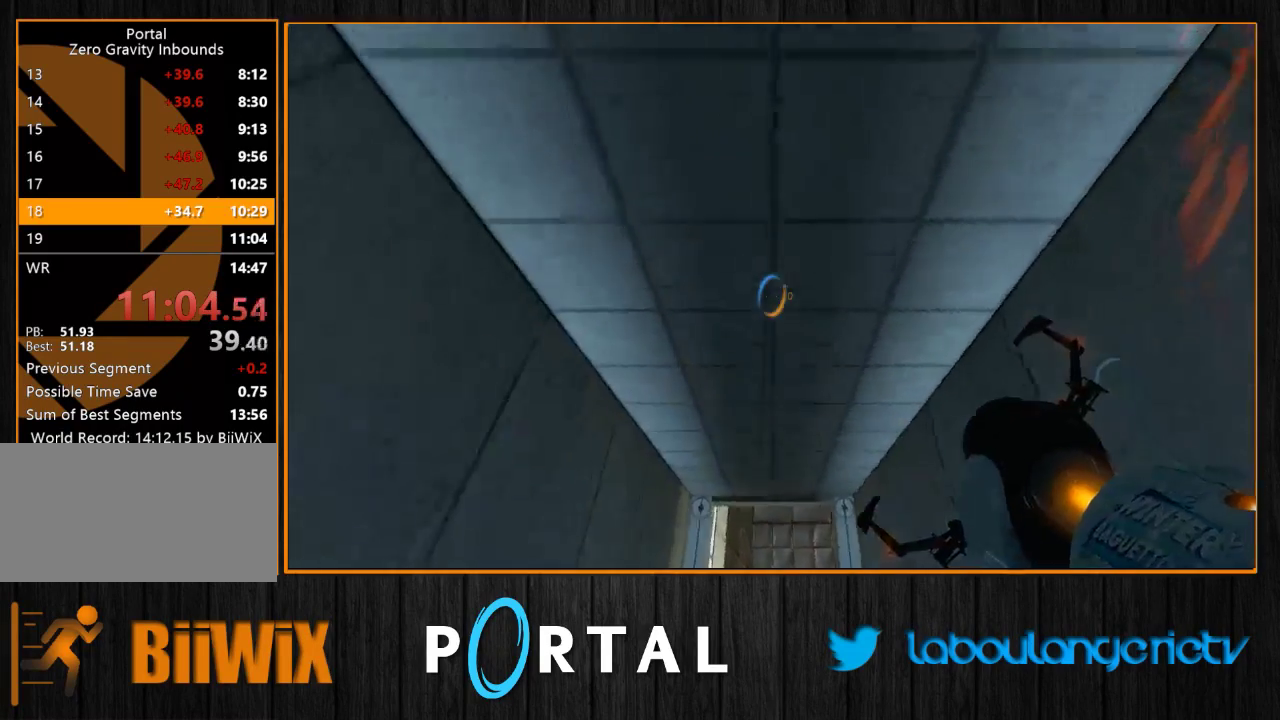
{"keys": [], "mouse": [], "events": [[116, "q", "down"], [166, "q", "up"], [216, "mouse_right", "down"], [316, "mouse_right", "up"], [433, "1", "down"], [500, "1", "up"]]}
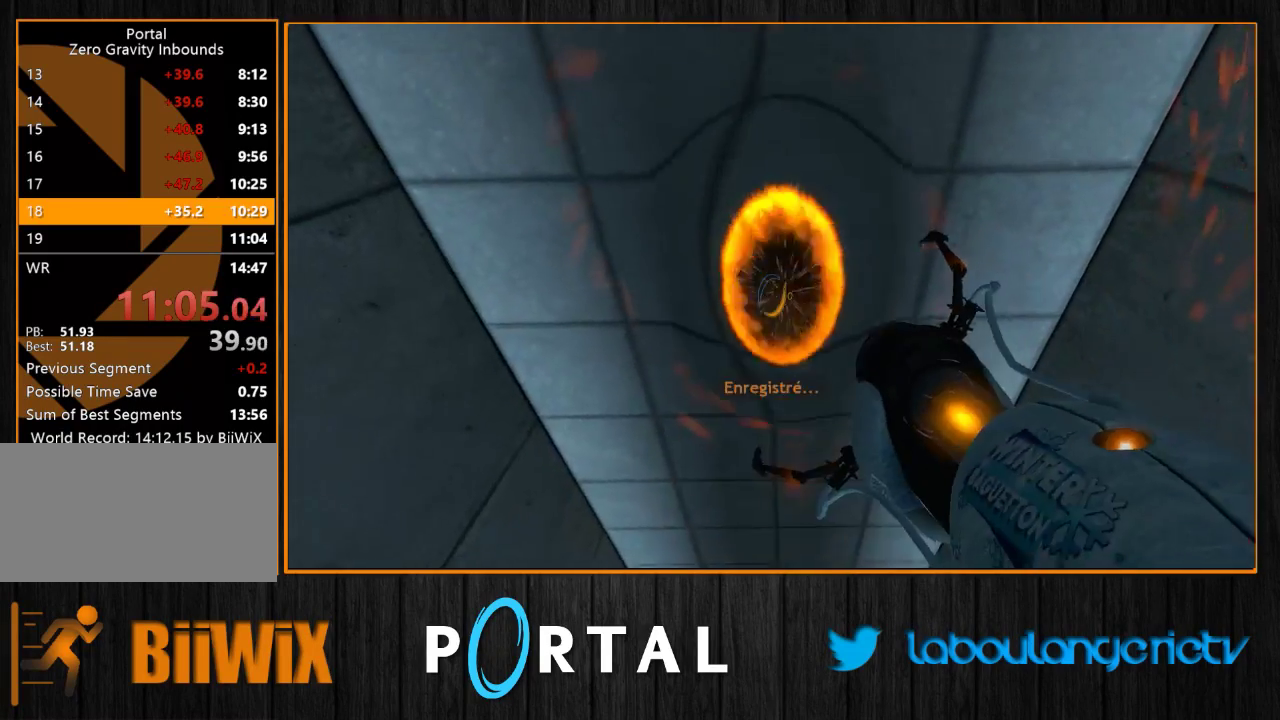
{"keys": [], "mouse": [], "events": [[200, "s", "down"], [283, "s", "up"]]}
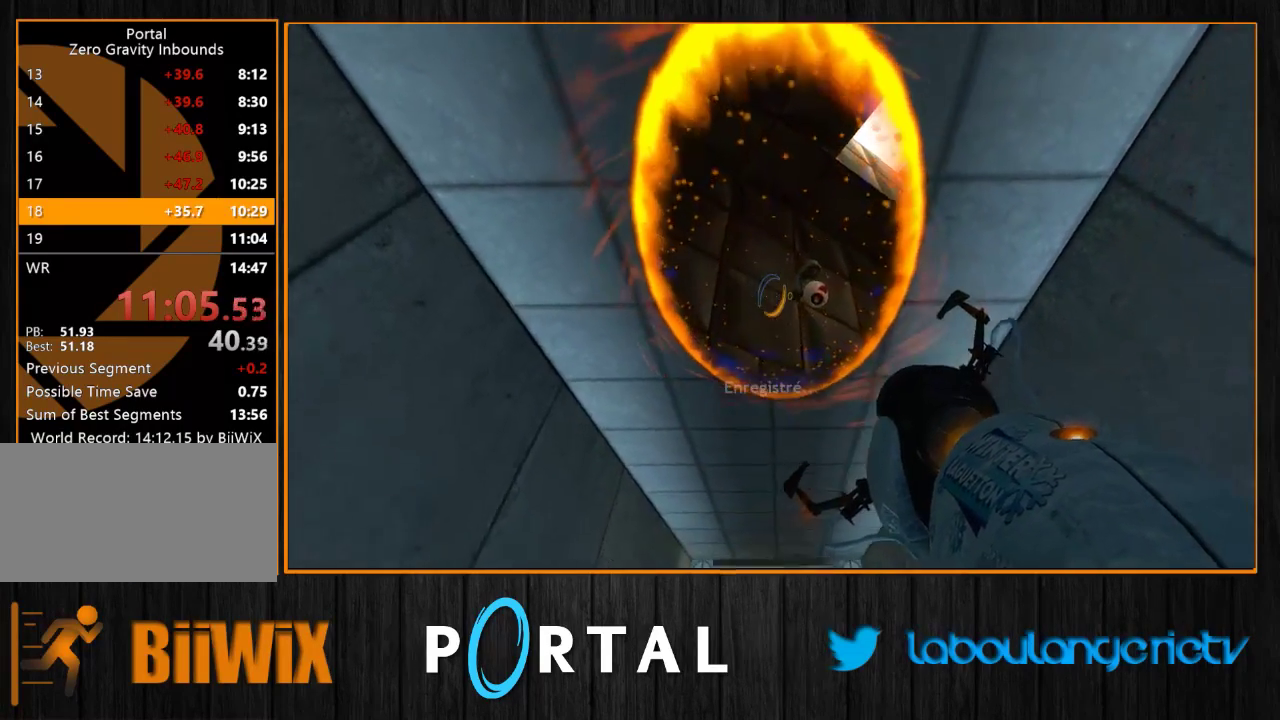
{"keys": ["tab", "z"], "mouse": [], "events": [[50, "z", "down"], [183, "tab", "down"]]}
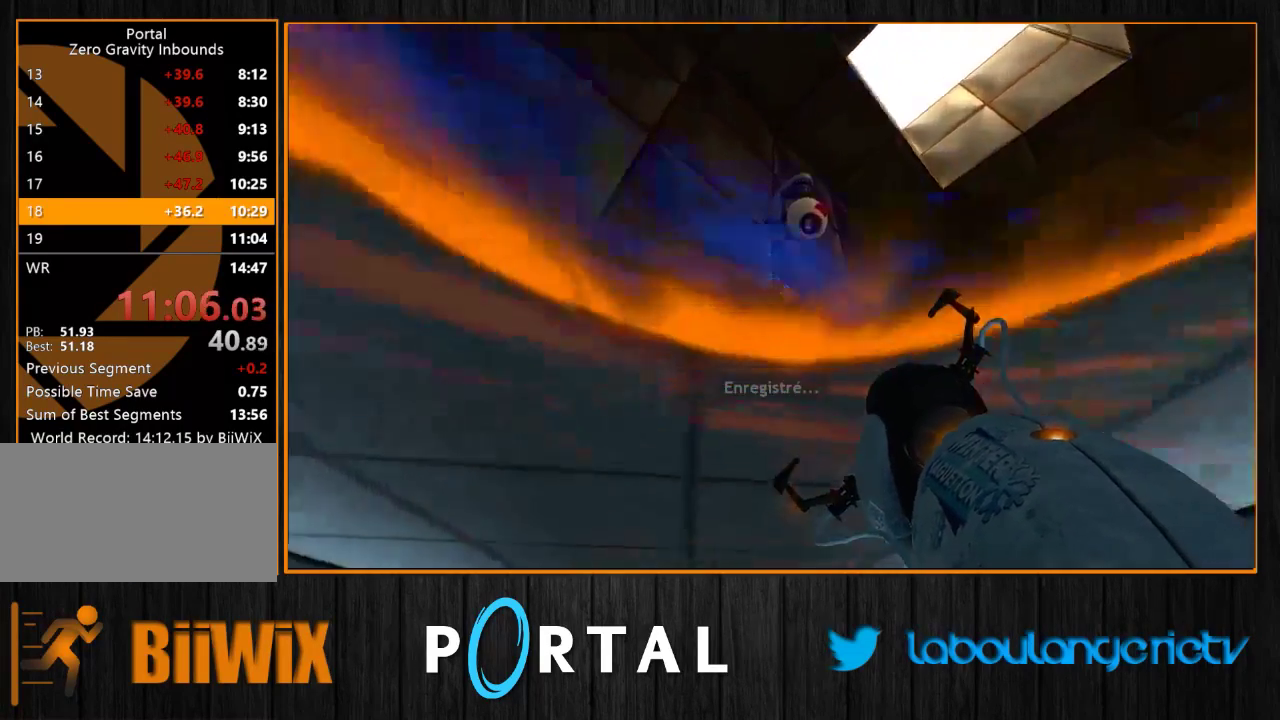
{"keys": ["2"], "mouse": [], "events": [[250, "z", "up"], [333, "tab", "up"], [416, "2", "down"]]}
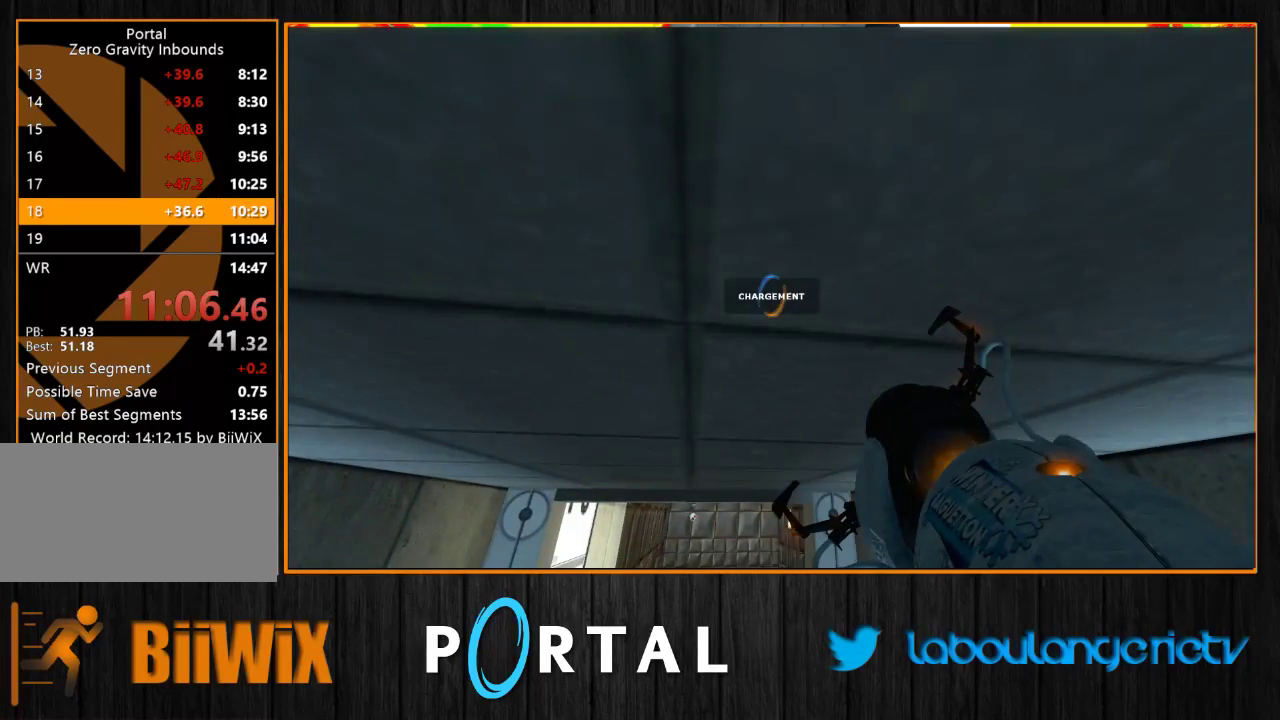
{"keys": [], "mouse": [], "events": [[33, "2", "up"]]}
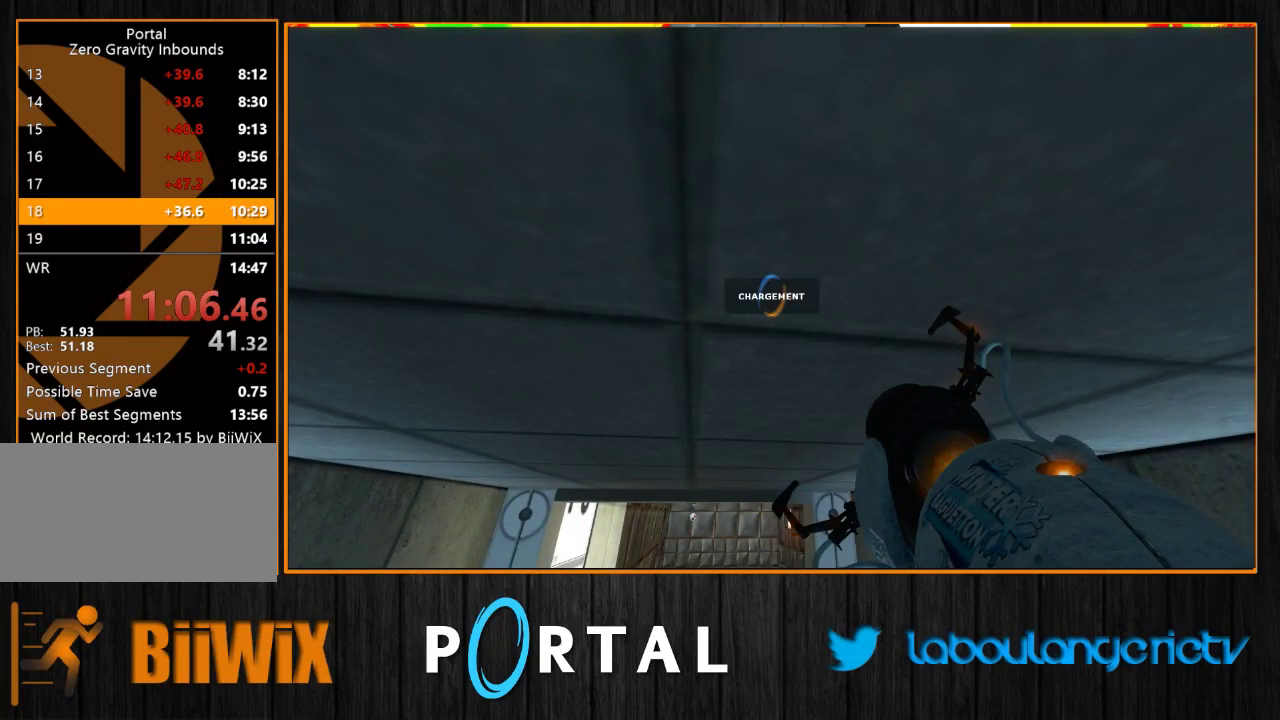
{"keys": ["s"], "mouse": [], "events": [[433, "s", "down"]]}
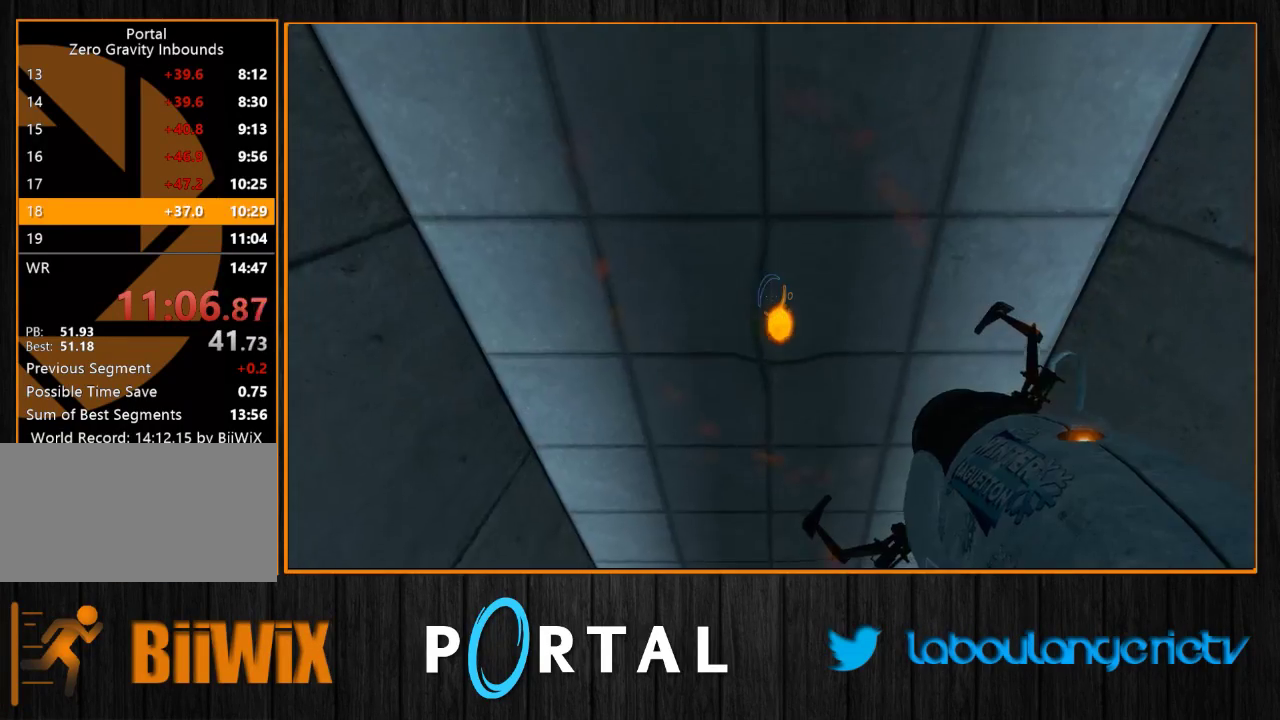
{"keys": [], "mouse": [], "events": [[83, "s", "up"], [316, "z", "down"], [466, "z", "up"]]}
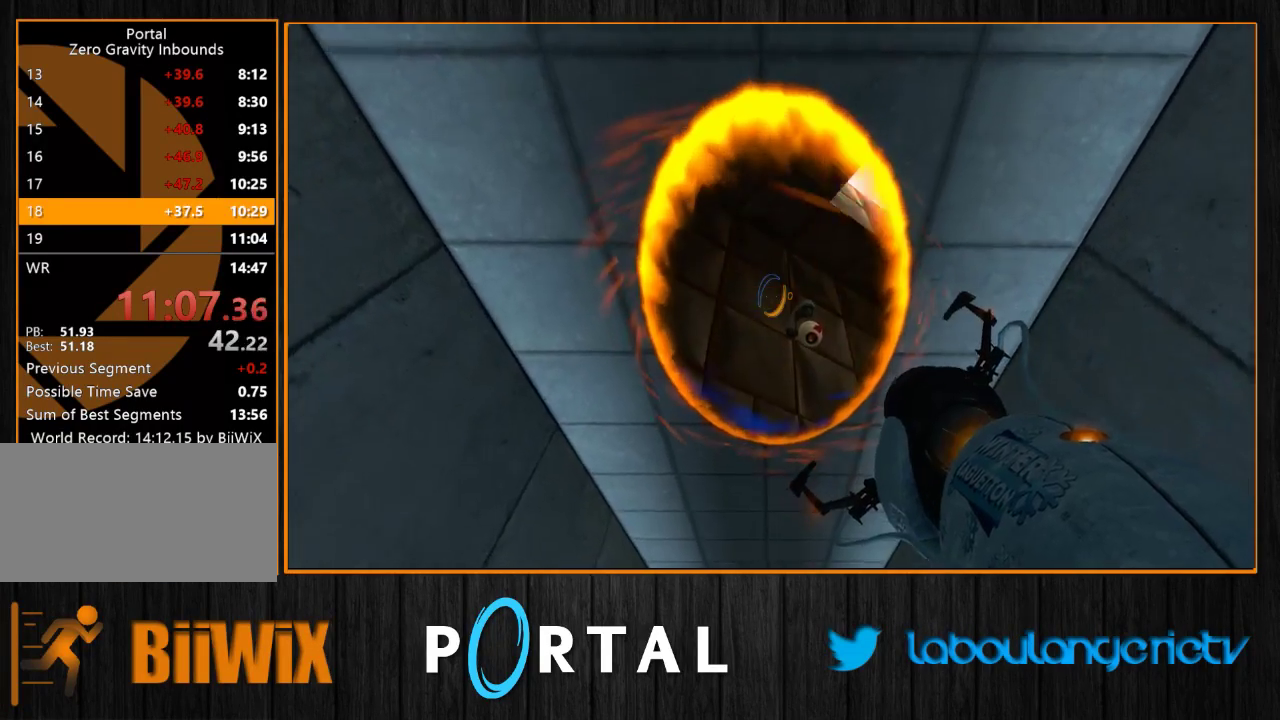
{"keys": [], "mouse": [], "events": [[133, "z", "down"], [266, "z", "up"]]}
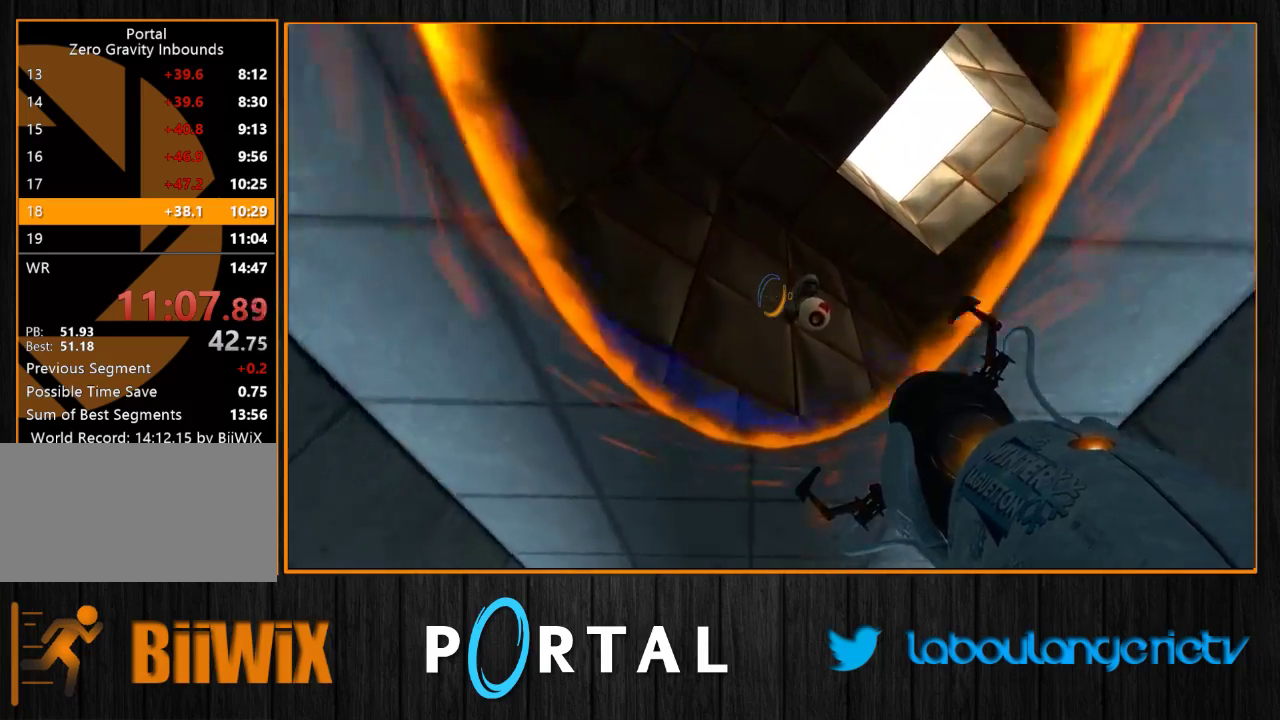
{"keys": ["z"], "mouse": [], "events": [[50, "s", "down"], [133, "s", "up"], [416, "z", "down"]]}
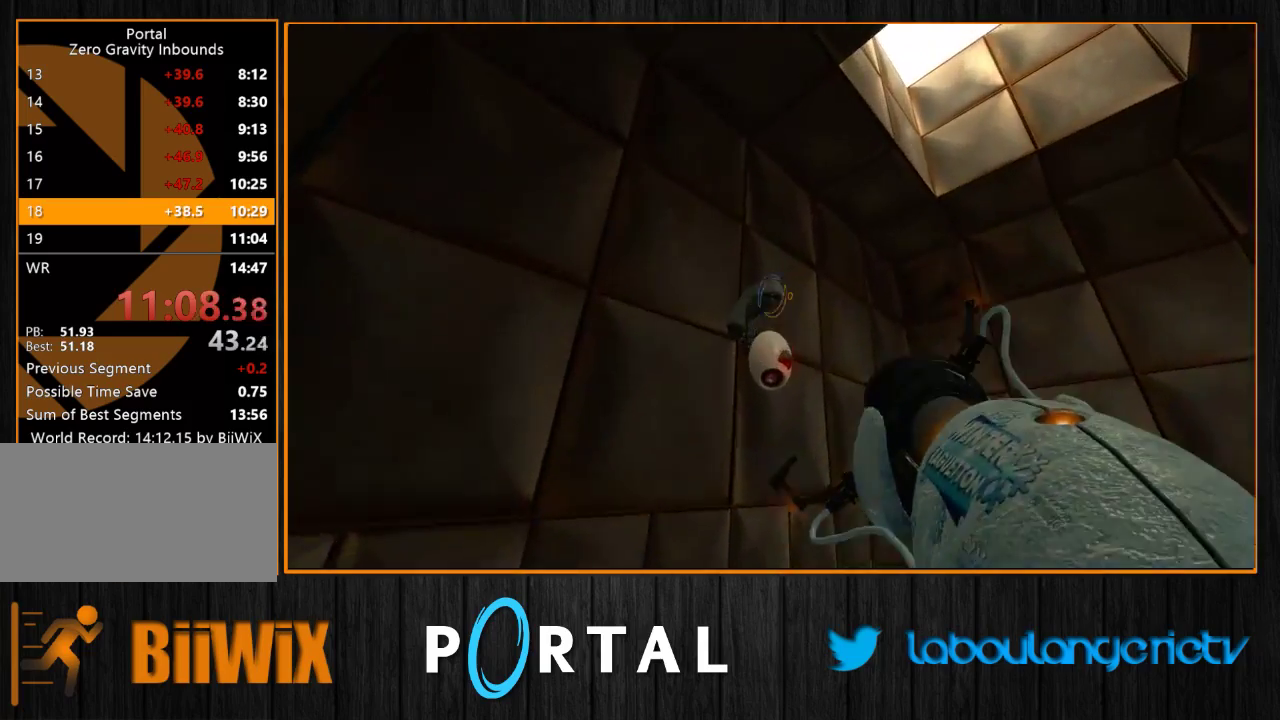
{"keys": [], "mouse": [], "events": [[50, "z", "up"], [333, "q", "down"], [400, "q", "up"]]}
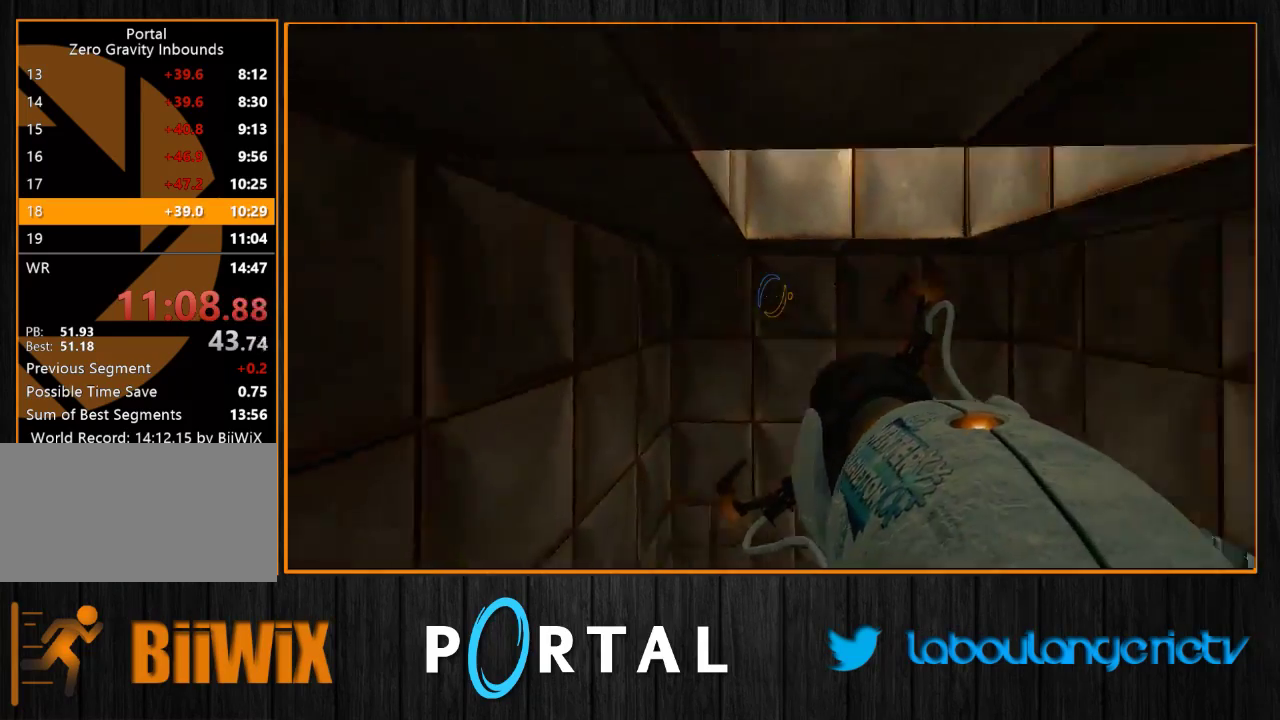
{"keys": [], "mouse": [], "events": []}
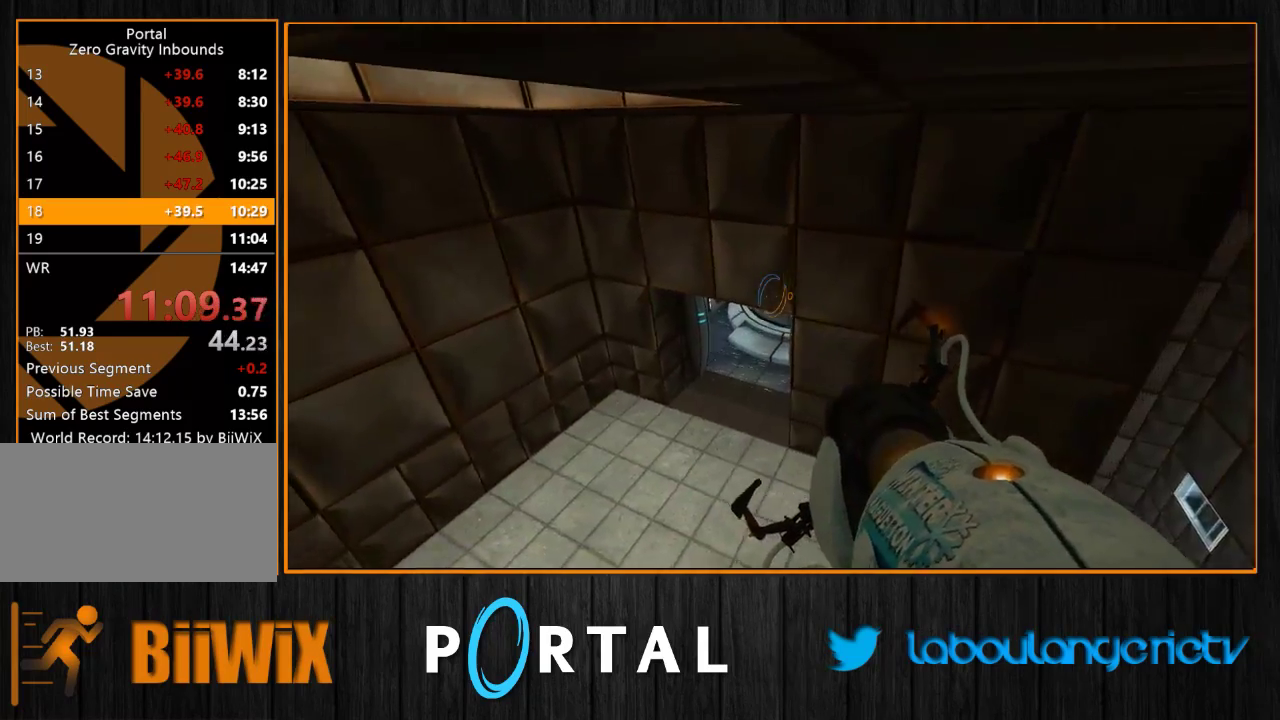
{"keys": [], "mouse": [], "events": [[183, "z", "down"], [333, "q", "down"], [400, "z", "up"], [416, "q", "up"]]}
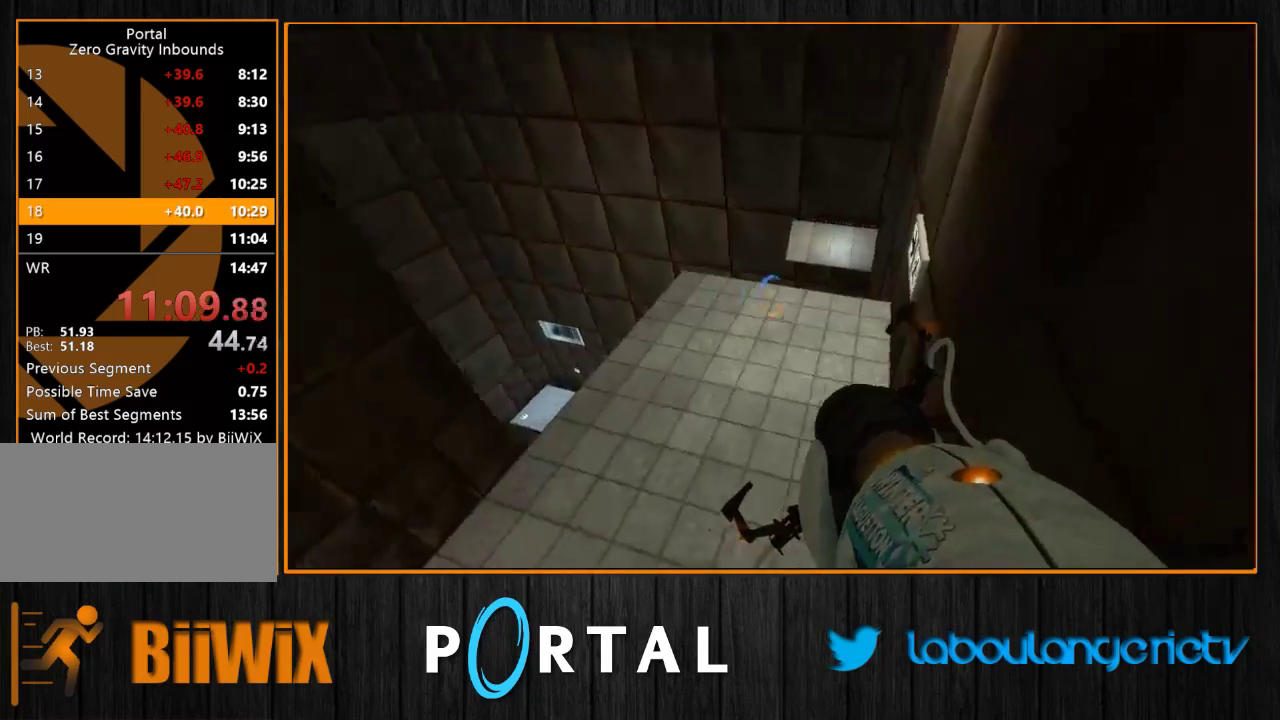
{"keys": [], "mouse": [], "events": []}
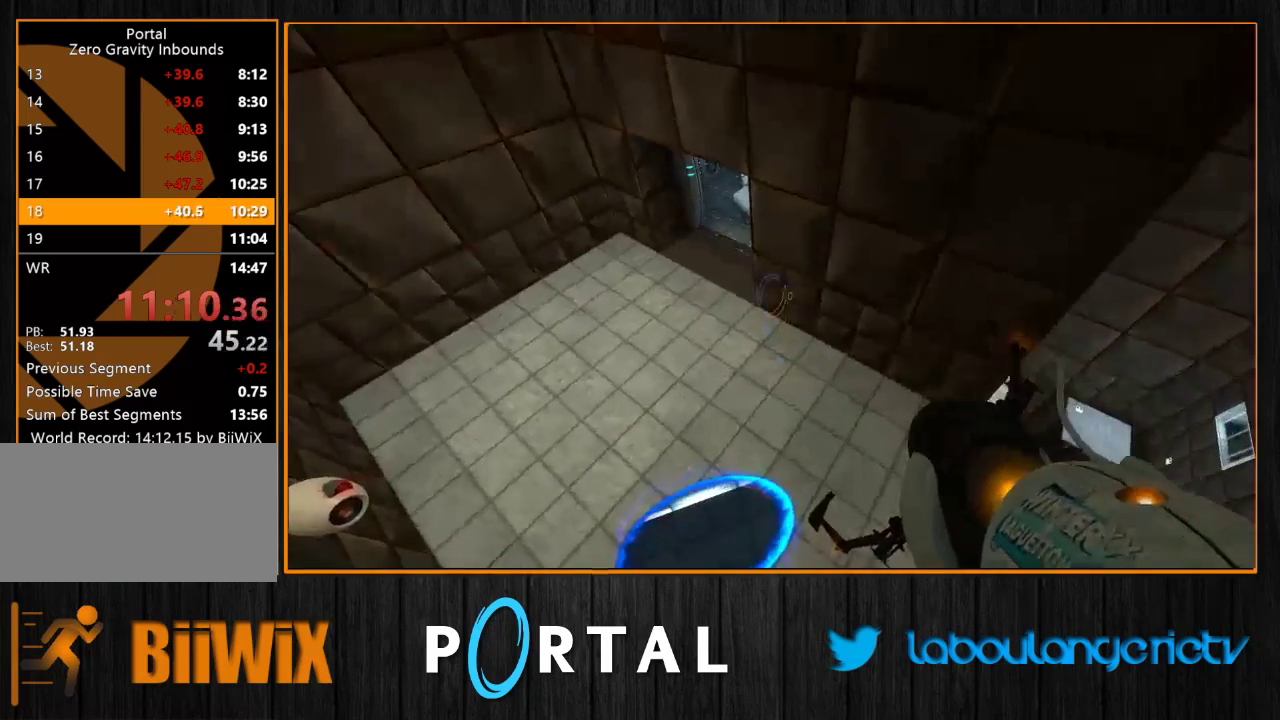
{"keys": [], "mouse": [], "events": [[33, "2", "down"], [150, "2", "up"]]}
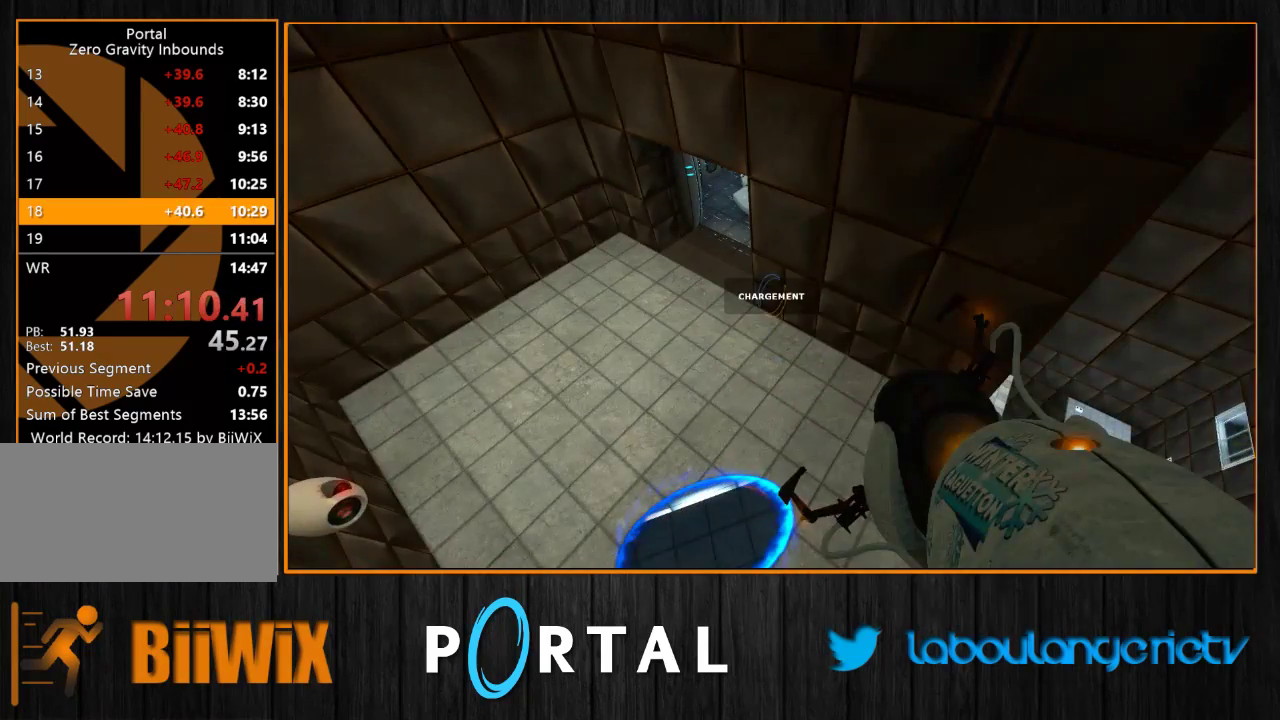
{"keys": [], "mouse": [], "events": []}
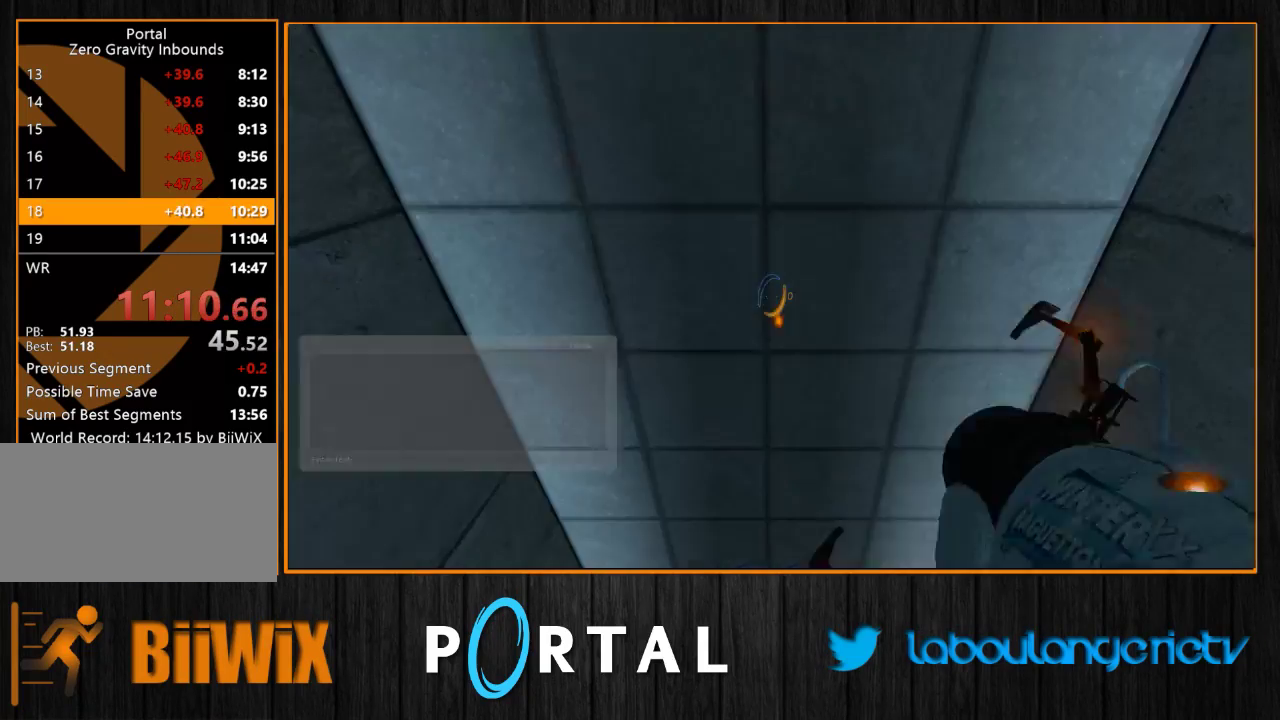
{"keys": [], "mouse": [], "events": []}